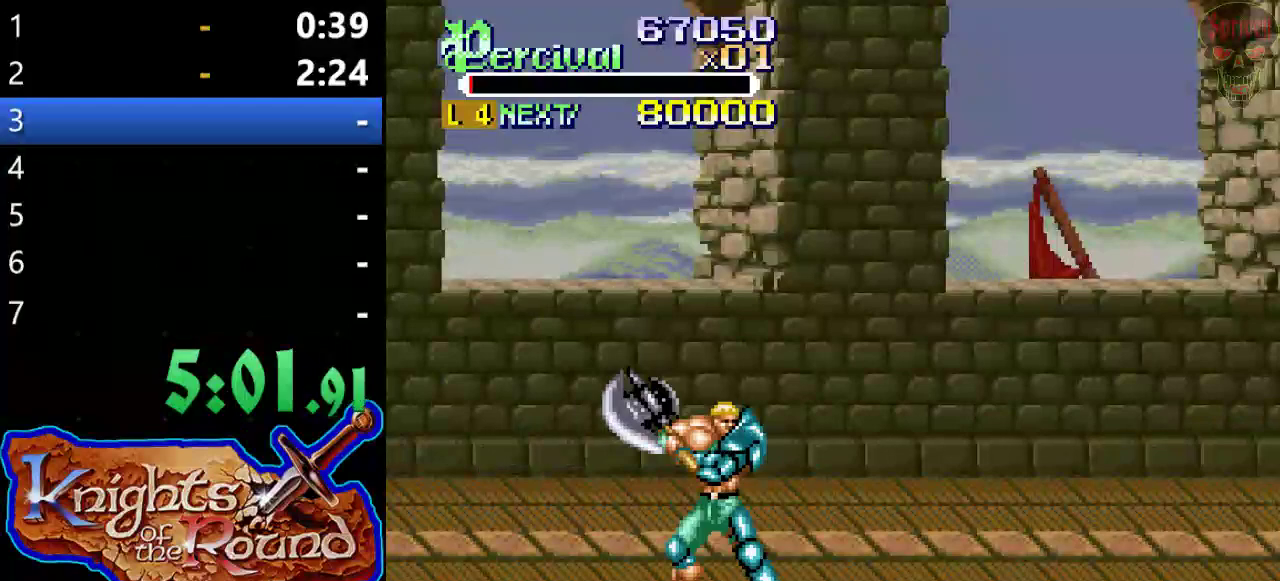
Gameplay with a controller (Xbox layout); each line is a JSON object with the inputs held at the frame after it. "events" lists button and stick changes between this image and that frame as [ms after this image, input, new state], when the widget could be followed in between. Not read: HOME L1 L2 L3 R1 R2 R3 right_stick.
{"buttons": ["DPAD_RIGHT"], "left_stick": "center", "events": [[367, "DPAD_UP", "up"], [400, "DPAD_RIGHT", "up"], [467, "DPAD_RIGHT", "down"]]}
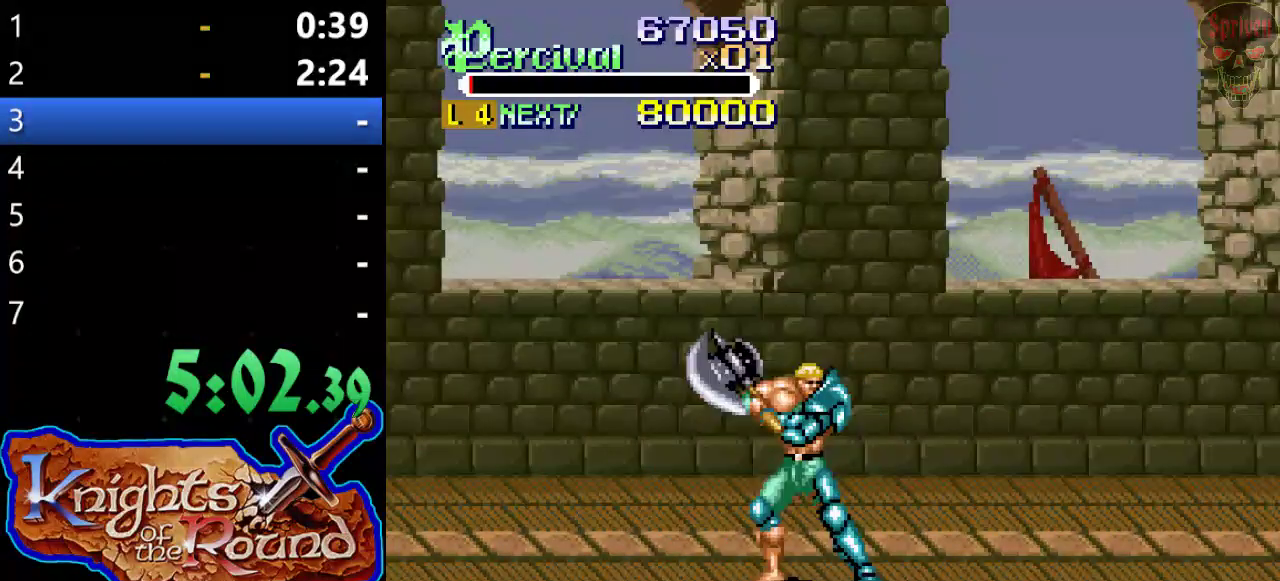
{"buttons": ["DPAD_RIGHT"], "left_stick": "center", "events": [[33, "DPAD_RIGHT", "up"], [100, "DPAD_RIGHT", "down"]]}
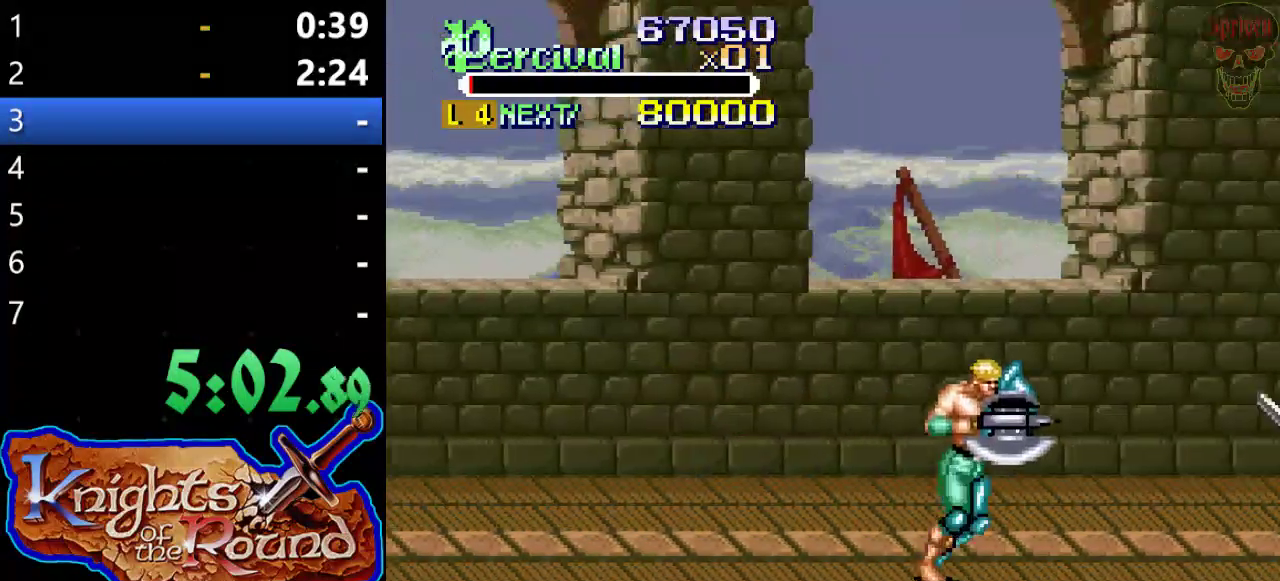
{"buttons": ["DPAD_RIGHT"], "left_stick": "center", "events": [[67, "DPAD_RIGHT", "up"], [167, "DPAD_RIGHT", "down"], [233, "DPAD_RIGHT", "up"], [300, "DPAD_RIGHT", "down"]]}
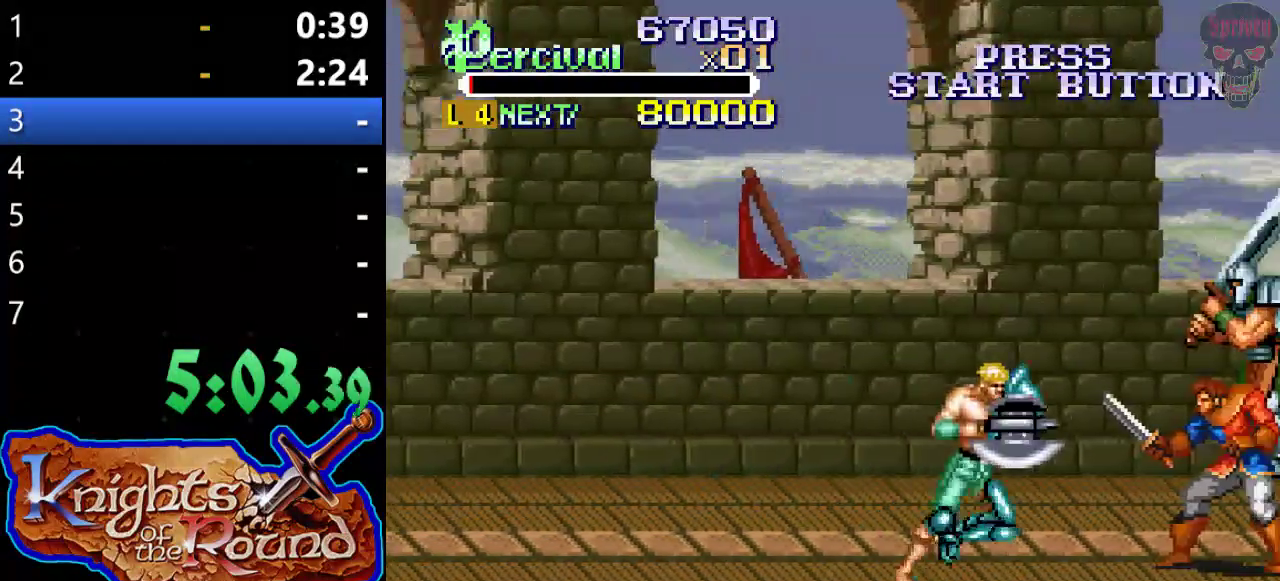
{"buttons": ["X", "DPAD_RIGHT"], "left_stick": "center", "events": [[133, "DPAD_RIGHT", "up"], [167, "X", "down"], [200, "DPAD_RIGHT", "down"]]}
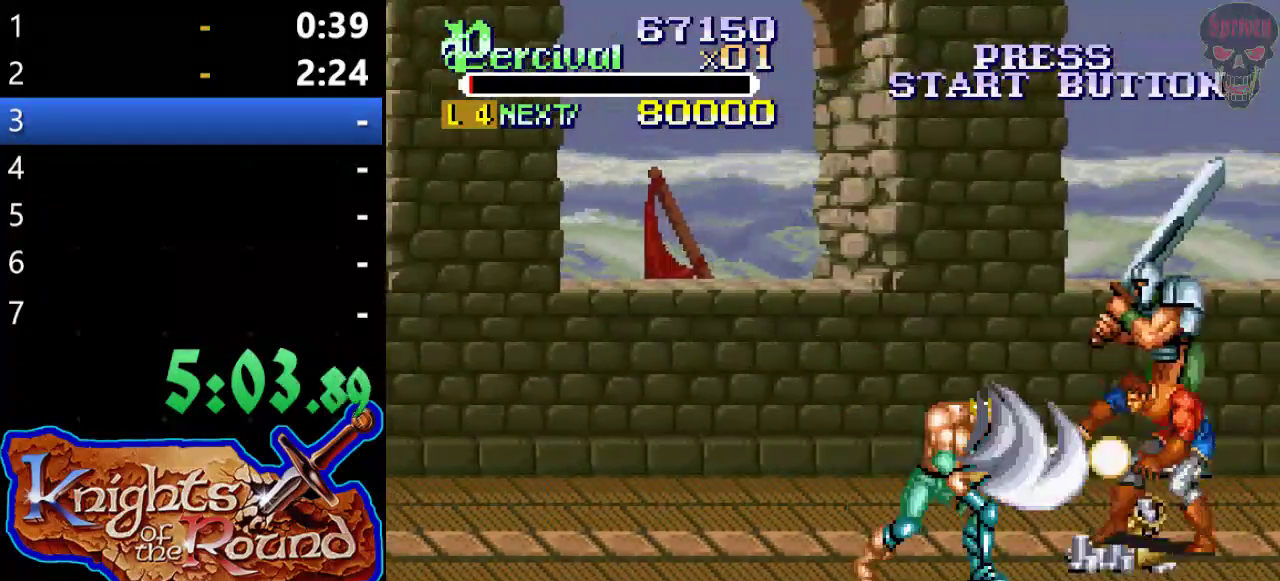
{"buttons": ["DPAD_UP", "DPAD_RIGHT"], "left_stick": "center", "events": [[33, "DPAD_UP", "down"], [67, "X", "up"]]}
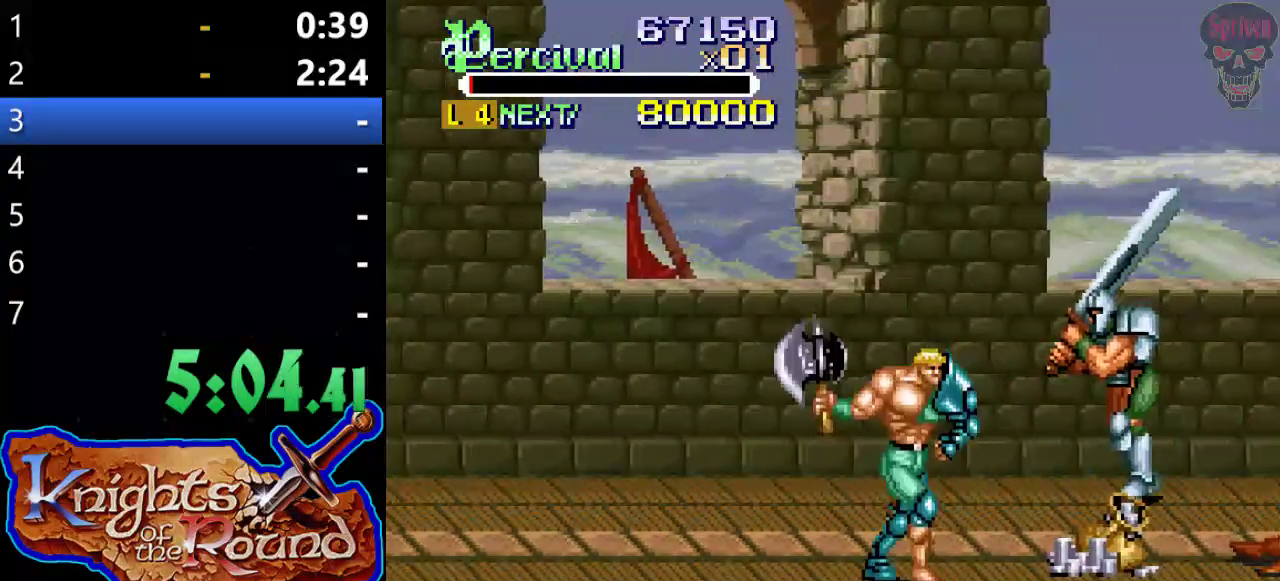
{"buttons": [], "left_stick": "center", "events": [[467, "DPAD_RIGHT", "up"], [467, "DPAD_UP", "up"]]}
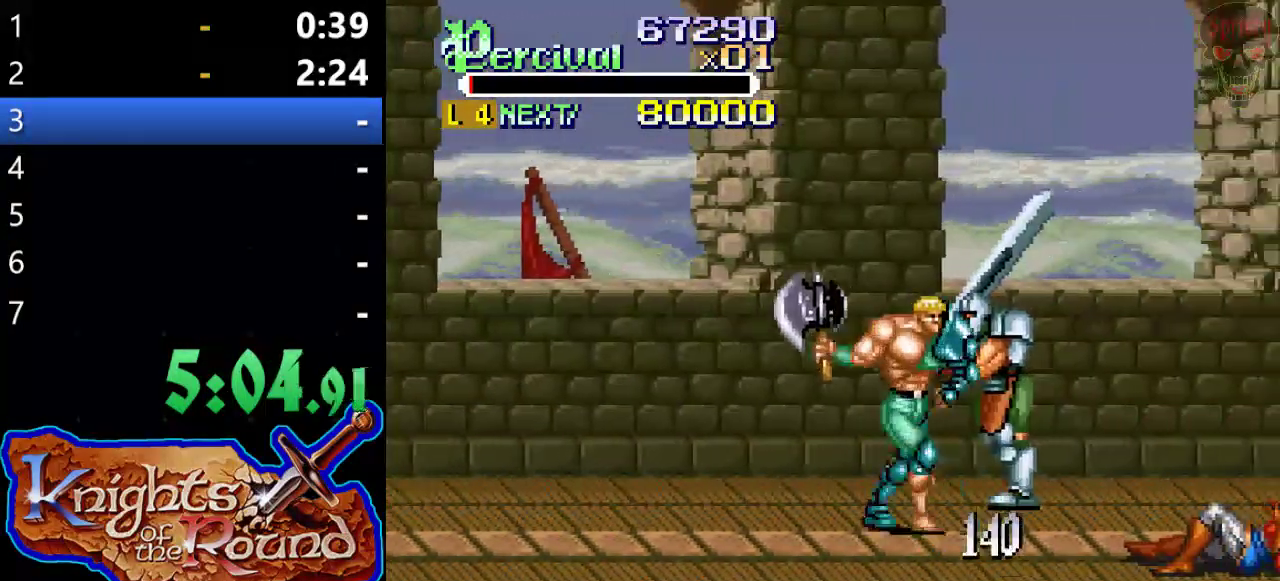
{"buttons": [], "left_stick": "center", "events": [[33, "X", "down"], [67, "DPAD_RIGHT", "down"], [433, "DPAD_RIGHT", "up"], [433, "X", "up"]]}
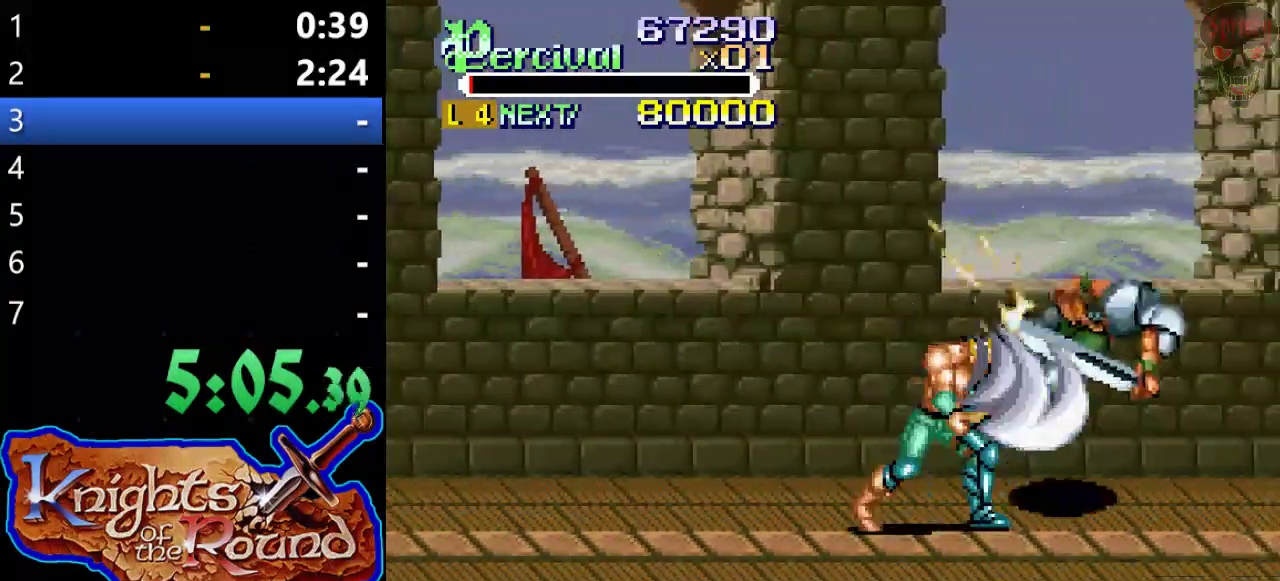
{"buttons": ["DPAD_RIGHT"], "left_stick": "center", "events": [[267, "DPAD_RIGHT", "down"], [367, "DPAD_RIGHT", "up"], [433, "DPAD_RIGHT", "down"]]}
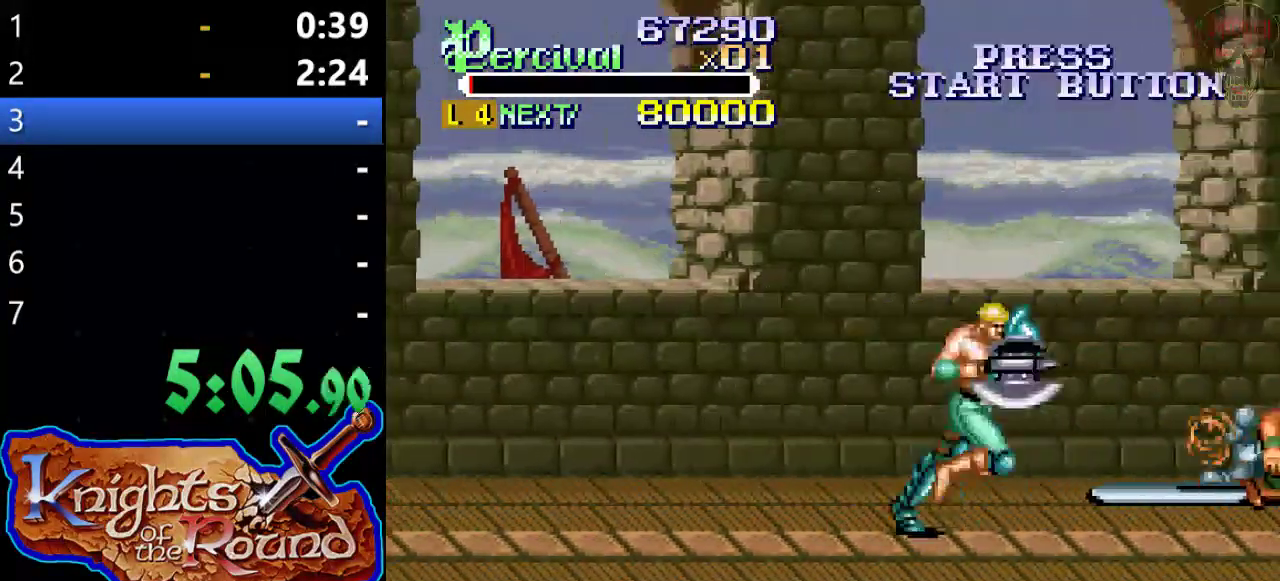
{"buttons": ["X"], "left_stick": "center", "events": [[233, "DPAD_UP", "down"], [400, "DPAD_RIGHT", "up"], [400, "DPAD_UP", "up"], [500, "X", "down"]]}
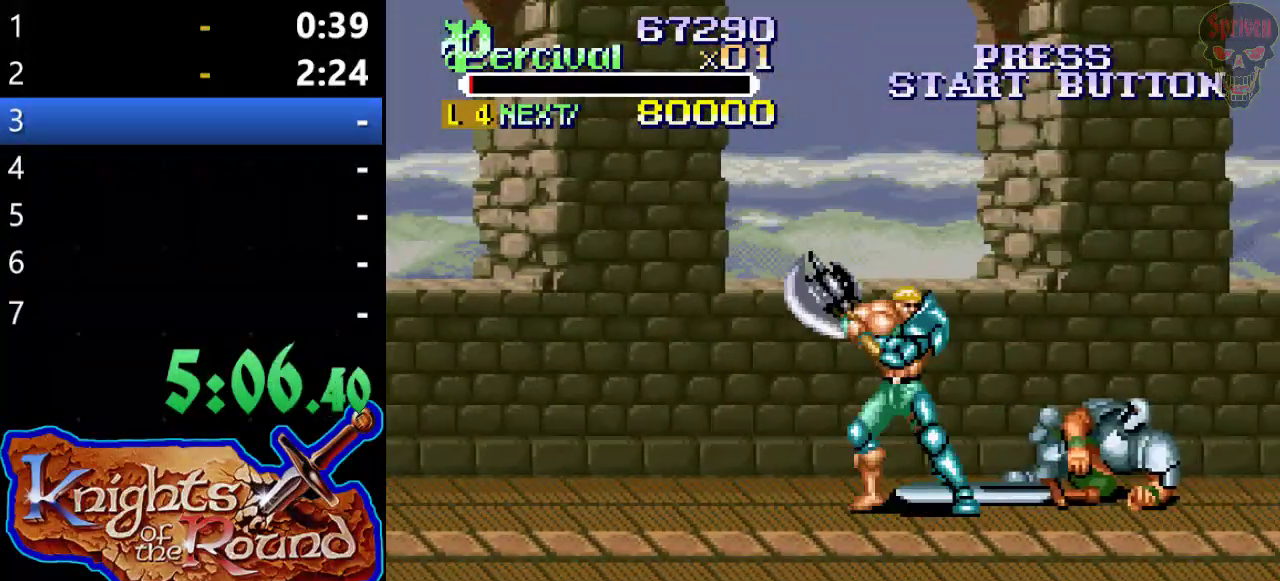
{"buttons": [], "left_stick": "center", "events": [[33, "DPAD_RIGHT", "down"], [400, "DPAD_RIGHT", "up"], [400, "X", "up"]]}
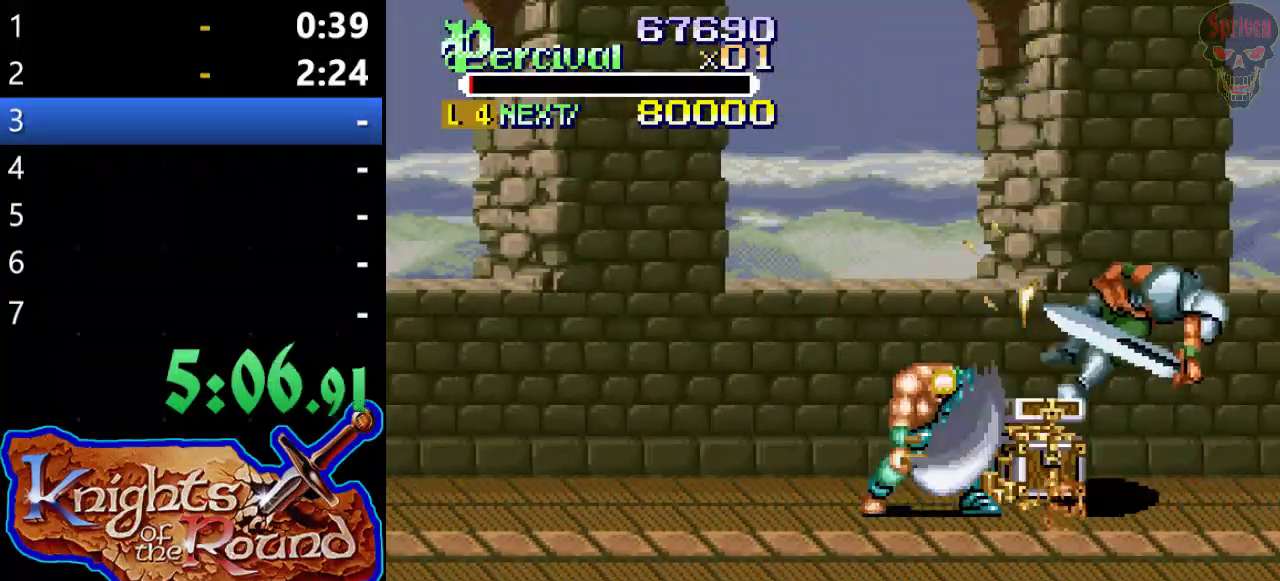
{"buttons": ["DPAD_RIGHT"], "left_stick": "center", "events": [[233, "DPAD_RIGHT", "down"], [333, "DPAD_RIGHT", "up"], [400, "DPAD_RIGHT", "down"]]}
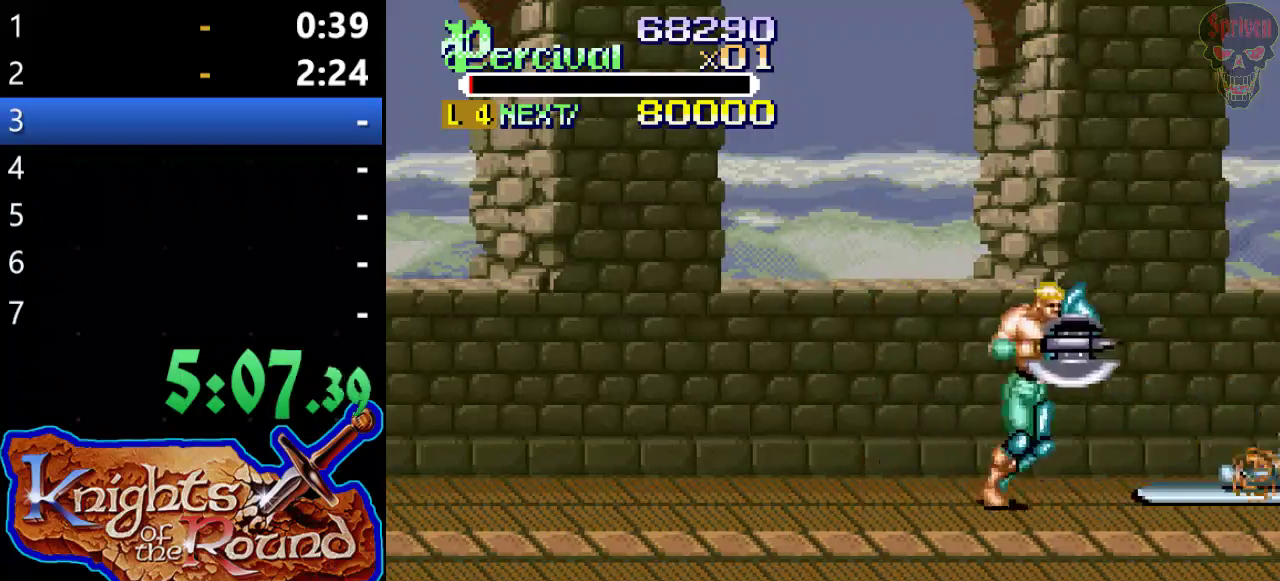
{"buttons": ["DPAD_RIGHT"], "left_stick": "center", "events": [[400, "DPAD_RIGHT", "up"], [500, "DPAD_RIGHT", "down"]]}
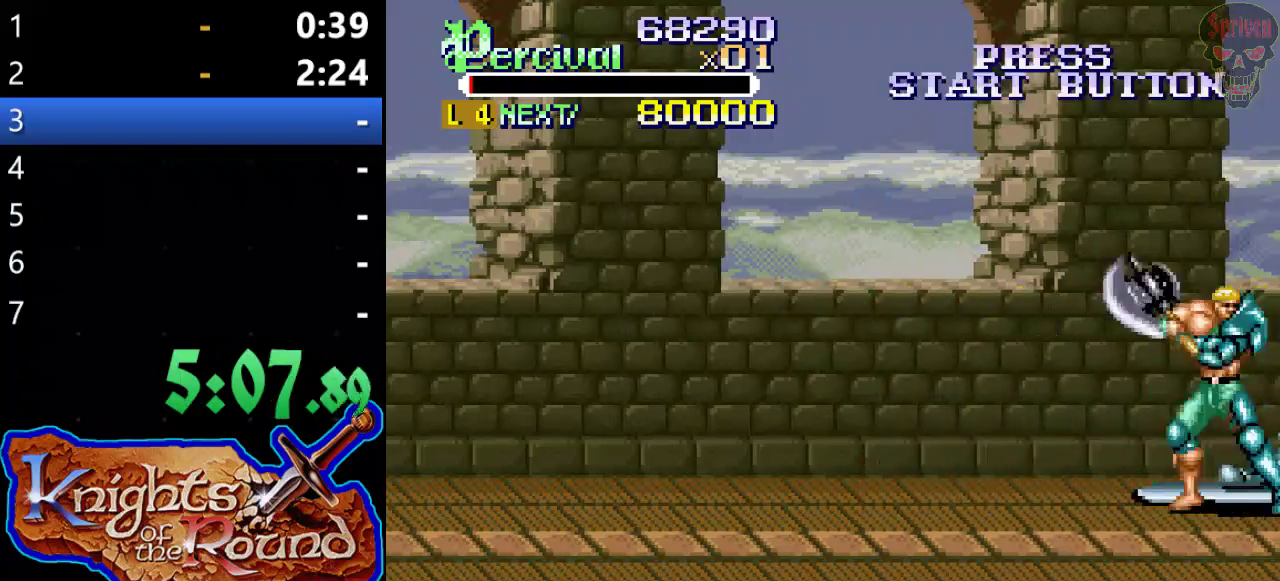
{"buttons": ["DPAD_RIGHT"], "left_stick": "center", "events": [[67, "DPAD_RIGHT", "up"], [133, "DPAD_RIGHT", "down"]]}
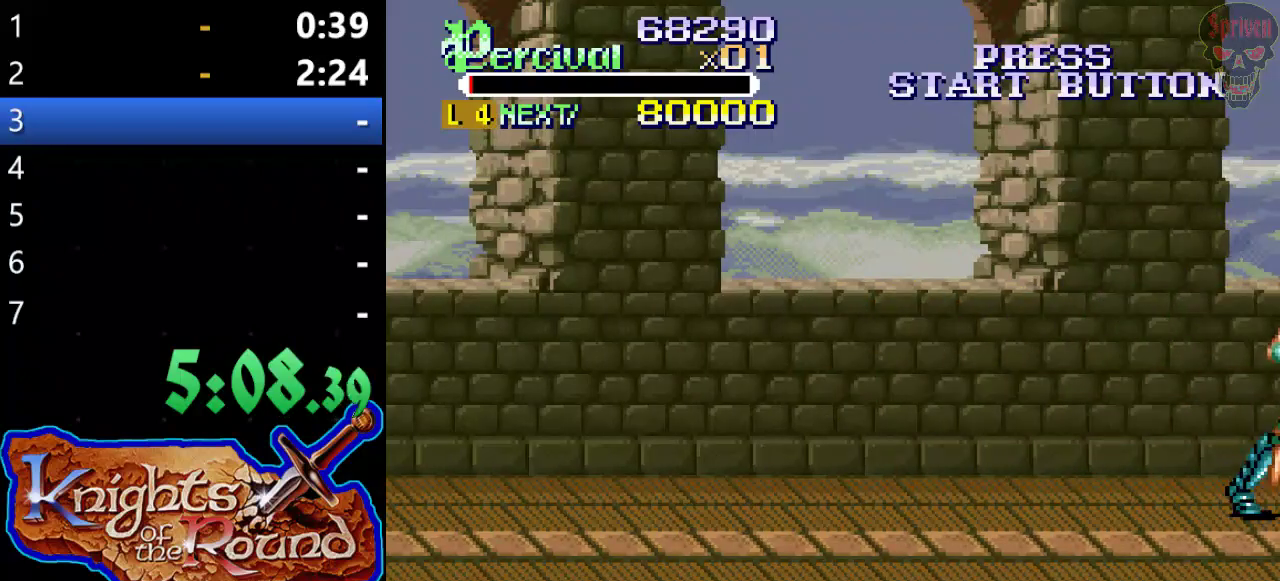
{"buttons": ["DPAD_RIGHT"], "left_stick": "center", "events": [[100, "DPAD_RIGHT", "up"], [200, "DPAD_RIGHT", "down"], [267, "DPAD_RIGHT", "up"], [333, "DPAD_RIGHT", "down"]]}
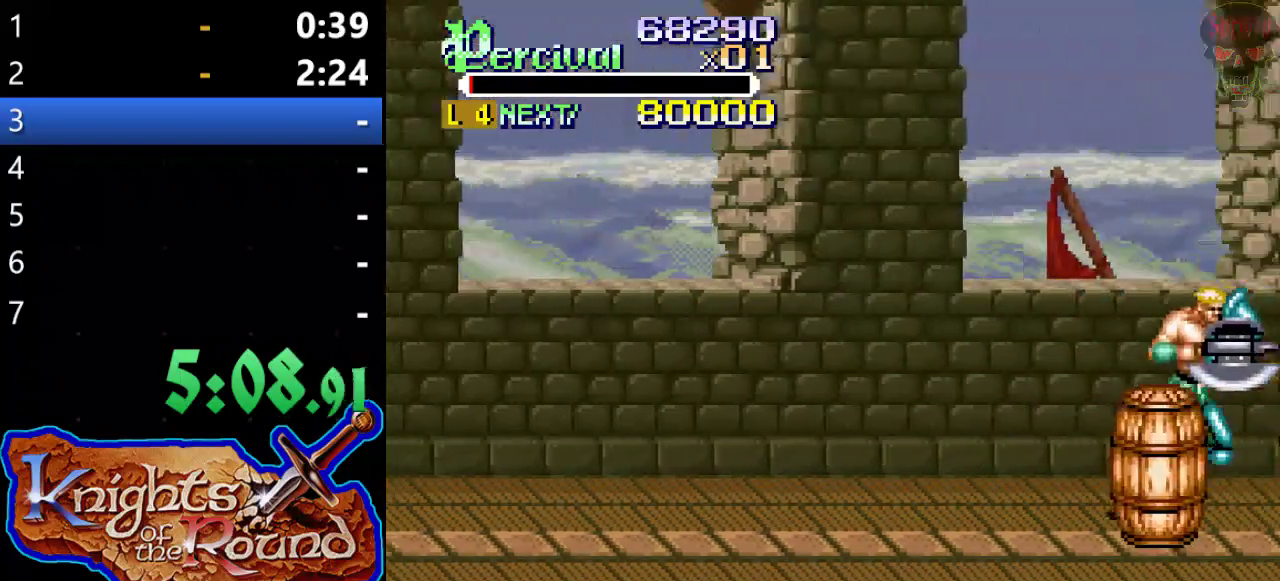
{"buttons": ["X", "DPAD_RIGHT"], "left_stick": "center", "events": [[233, "DPAD_UP", "down"], [267, "DPAD_LEFT", "down"], [267, "DPAD_RIGHT", "up"], [467, "DPAD_LEFT", "up"], [467, "DPAD_RIGHT", "down"], [467, "DPAD_UP", "up"], [467, "X", "down"]]}
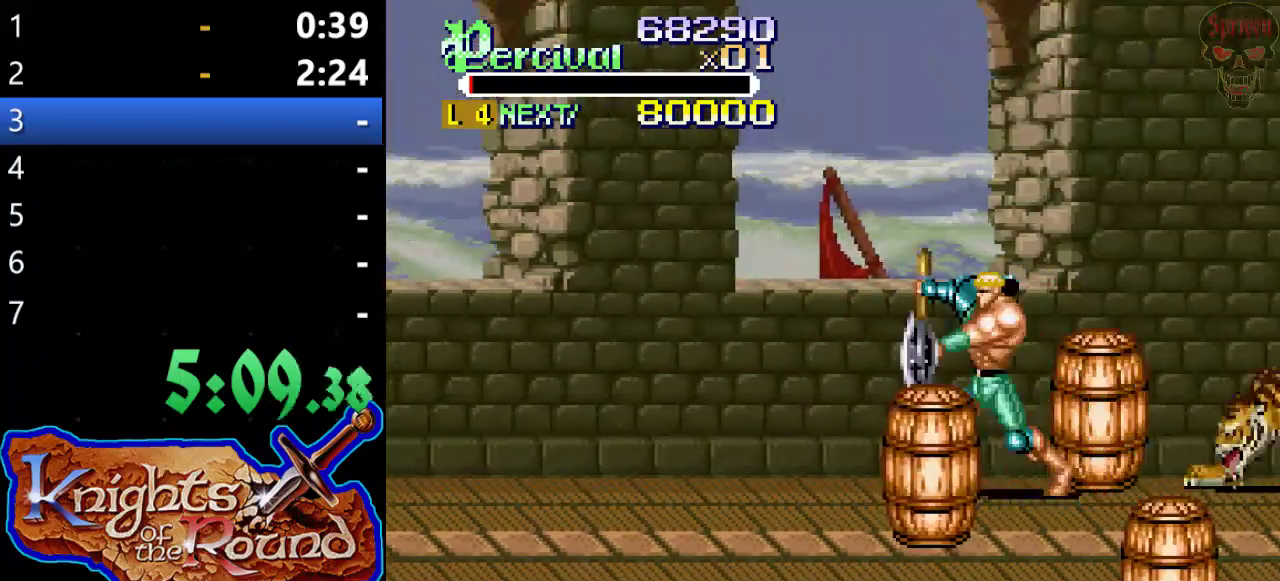
{"buttons": [], "left_stick": "center", "events": [[100, "DPAD_RIGHT", "up"], [100, "X", "up"], [233, "DPAD_RIGHT", "down"], [367, "DPAD_RIGHT", "up"], [367, "X", "down"], [500, "X", "up"]]}
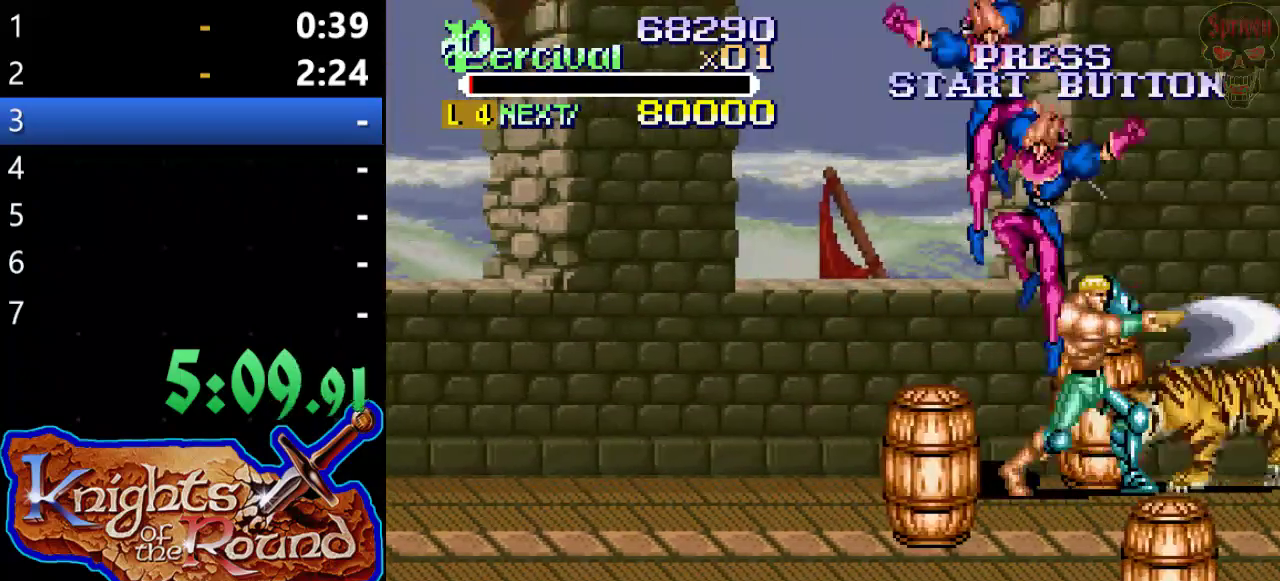
{"buttons": ["DPAD_UP", "DPAD_RIGHT"], "left_stick": "center", "events": [[333, "DPAD_RIGHT", "down"], [367, "DPAD_UP", "down"]]}
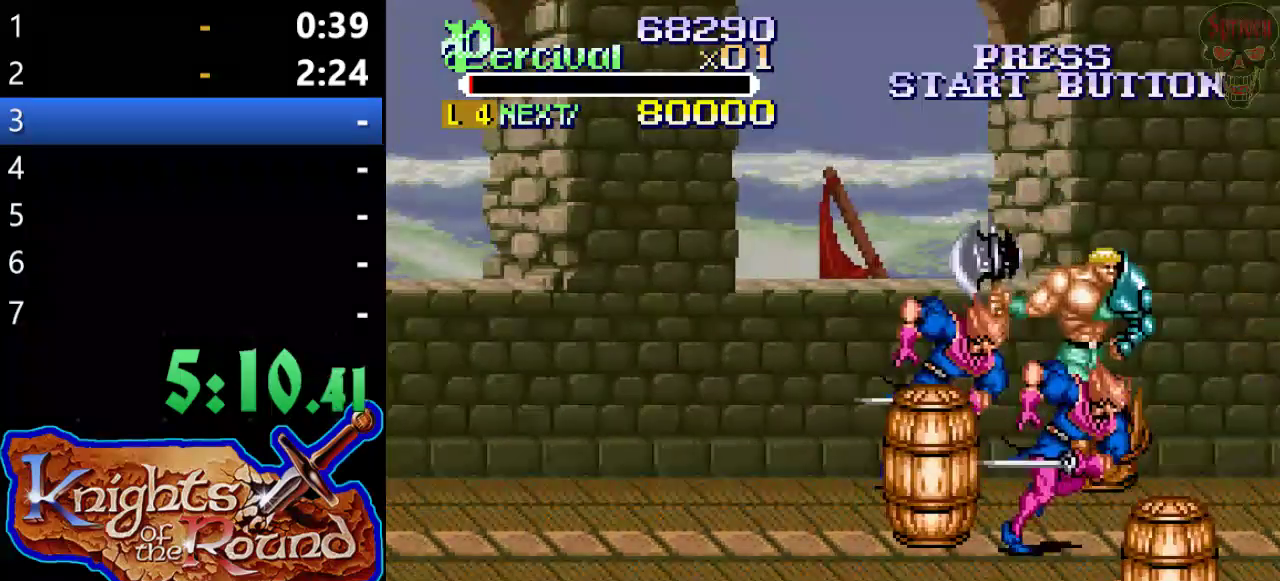
{"buttons": ["DPAD_DOWN", "DPAD_LEFT"], "left_stick": "center", "events": [[67, "DPAD_UP", "up"], [100, "DPAD_DOWN", "down"], [133, "DPAD_RIGHT", "up"], [167, "DPAD_LEFT", "down"]]}
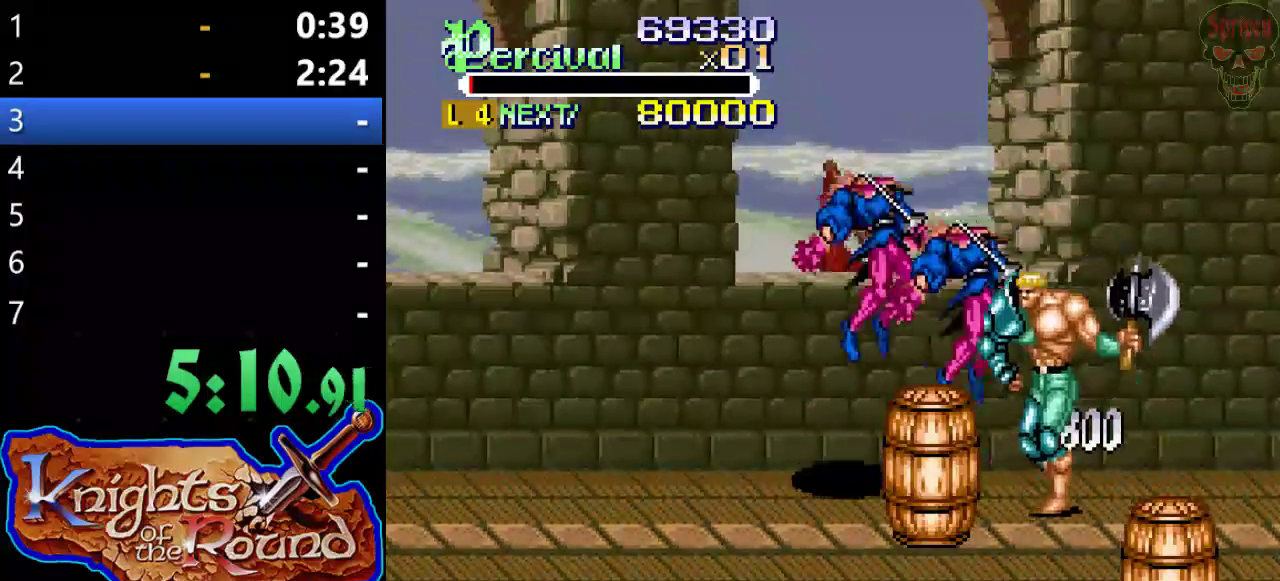
{"buttons": ["DPAD_LEFT"], "left_stick": "center", "events": [[200, "X", "down"], [333, "X", "up"], [367, "DPAD_DOWN", "up"], [367, "DPAD_LEFT", "up"], [500, "DPAD_LEFT", "down"]]}
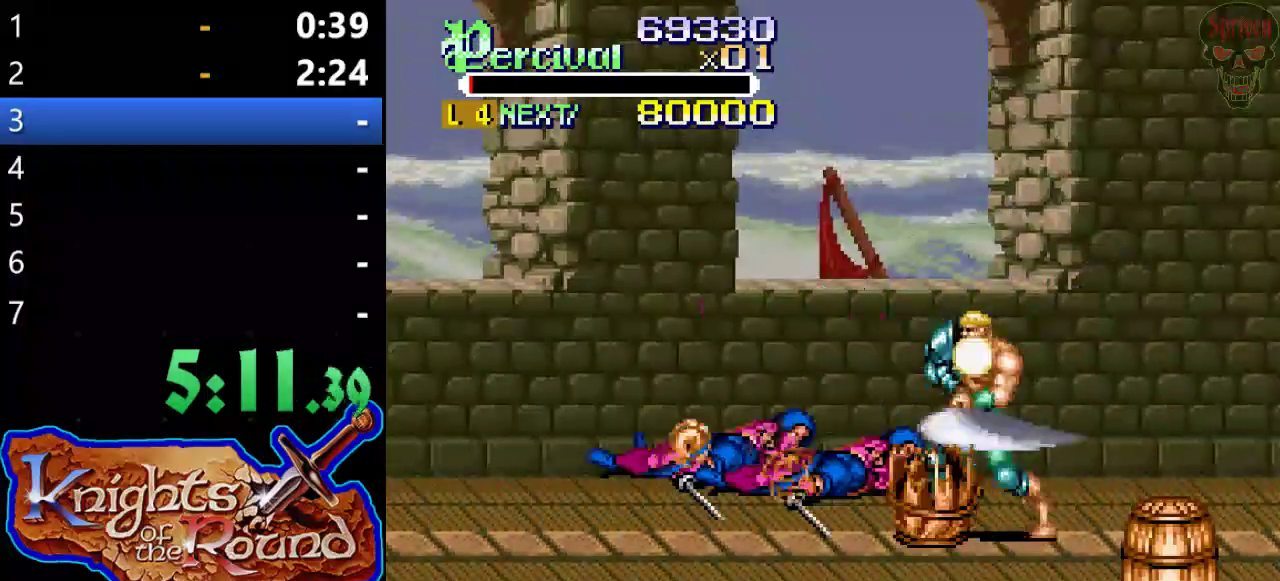
{"buttons": [], "left_stick": "center", "events": [[67, "DPAD_DOWN", "down"], [167, "DPAD_DOWN", "up"], [267, "DPAD_LEFT", "up"]]}
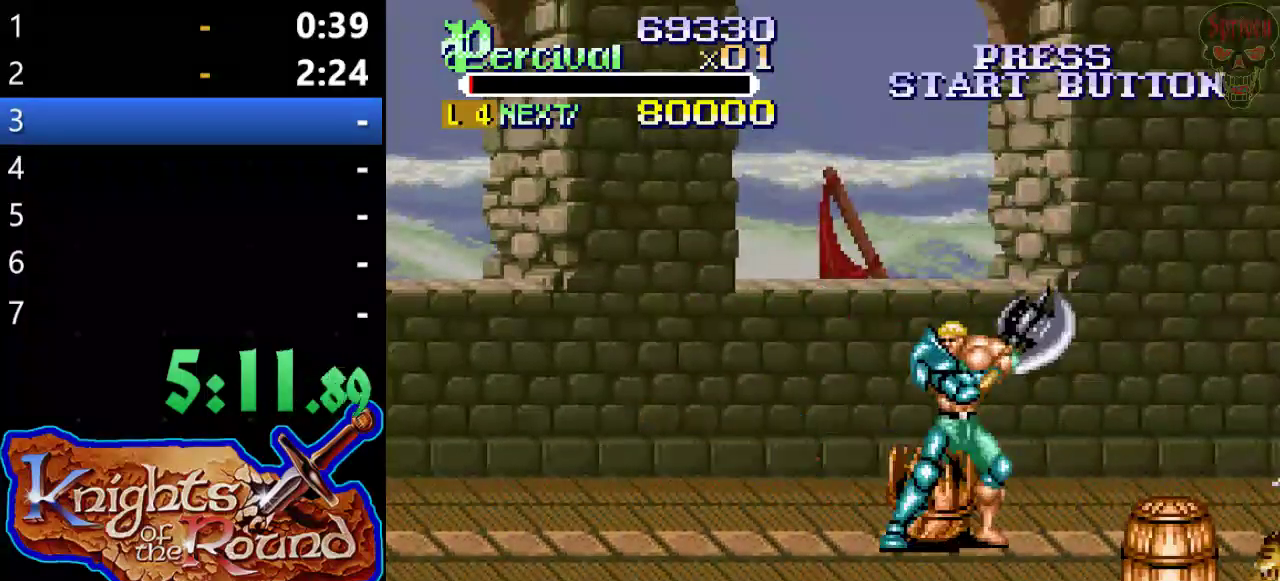
{"buttons": ["DPAD_DOWN", "DPAD_RIGHT"], "left_stick": "center", "events": [[233, "DPAD_LEFT", "down"], [300, "DPAD_DOWN", "down"], [433, "DPAD_LEFT", "up"], [500, "DPAD_RIGHT", "down"]]}
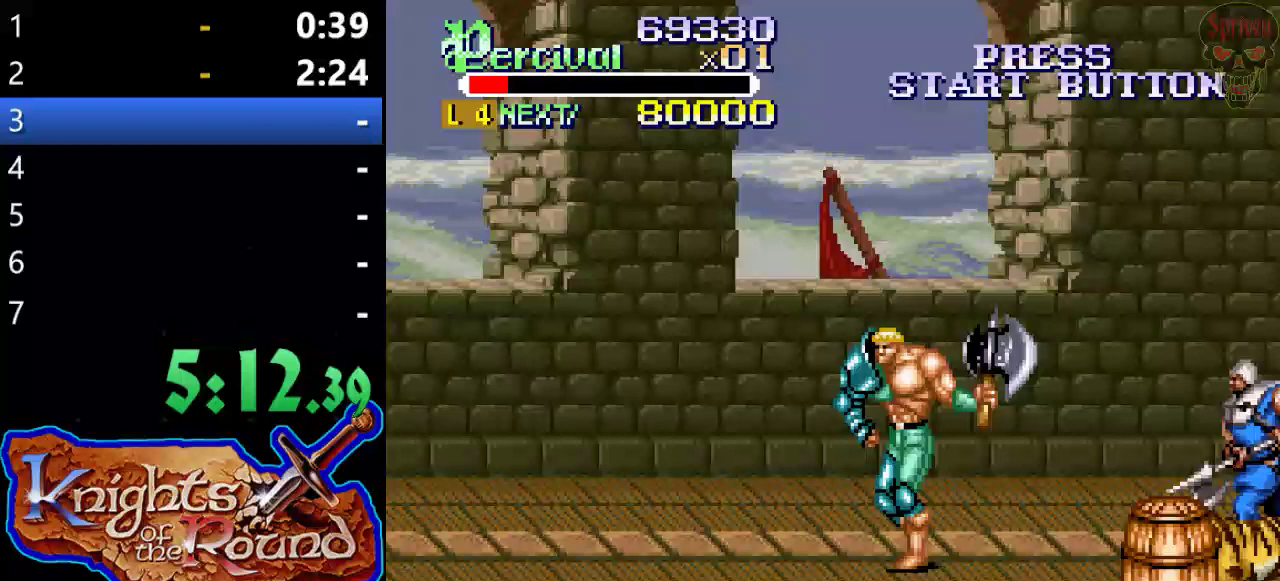
{"buttons": ["DPAD_DOWN", "DPAD_RIGHT"], "left_stick": "center", "events": []}
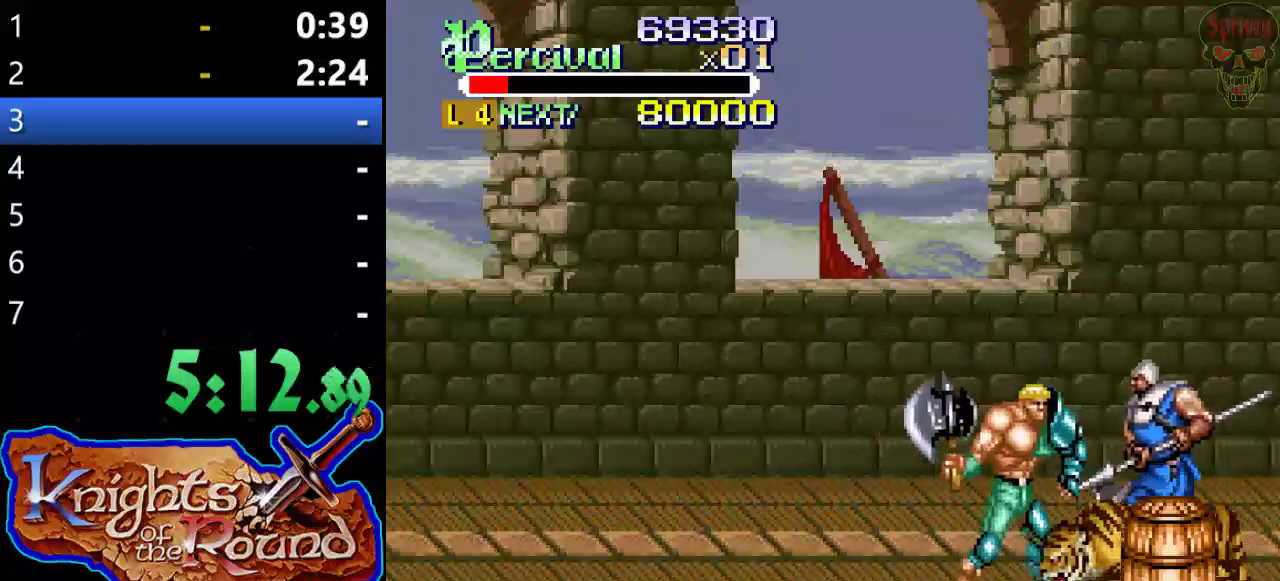
{"buttons": ["X", "DPAD_RIGHT"], "left_stick": "center", "events": [[33, "DPAD_RIGHT", "up"], [33, "X", "down"], [67, "DPAD_DOWN", "up"], [167, "X", "up"], [500, "DPAD_RIGHT", "down"], [500, "X", "down"]]}
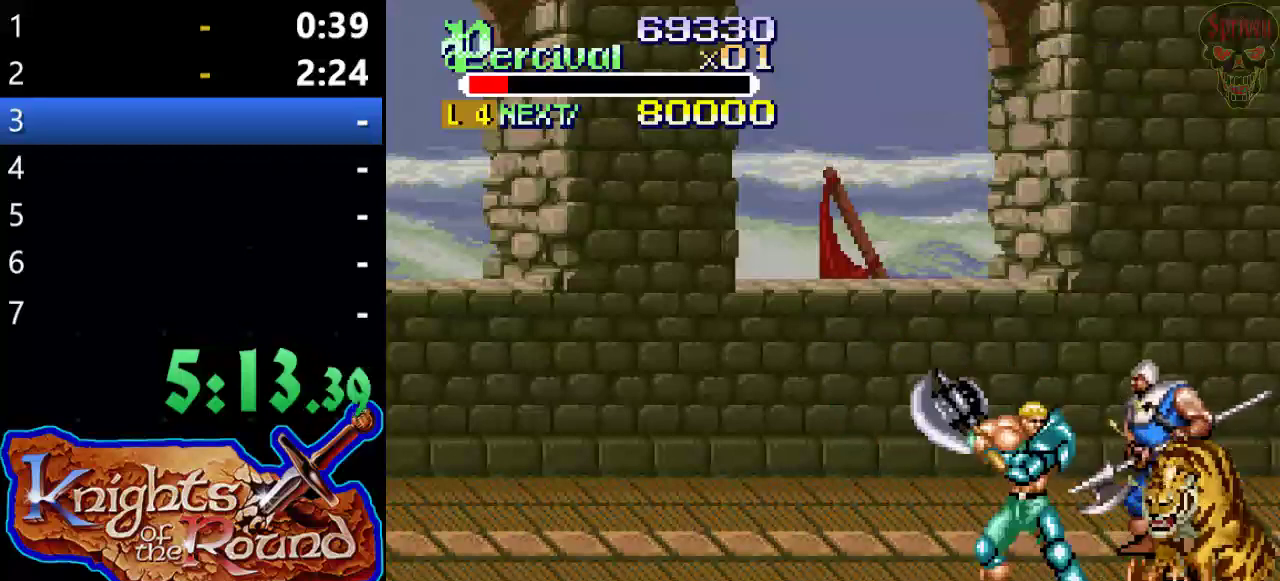
{"buttons": [], "left_stick": "center", "events": [[267, "X", "up"], [333, "DPAD_RIGHT", "up"]]}
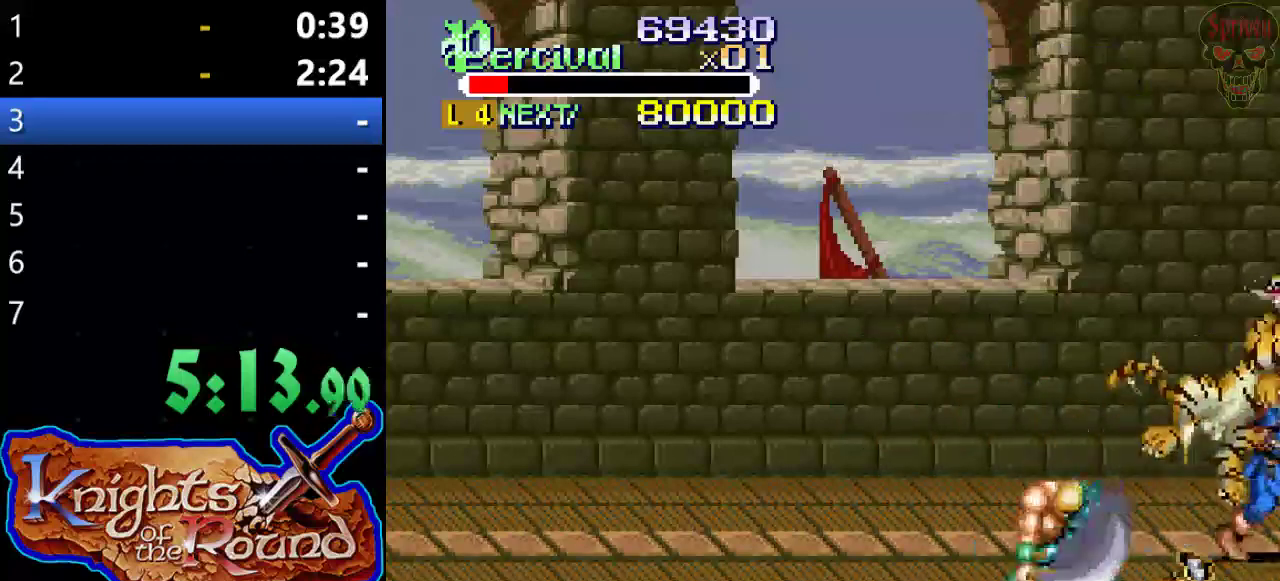
{"buttons": ["DPAD_RIGHT"], "left_stick": "center", "events": [[167, "DPAD_RIGHT", "down"]]}
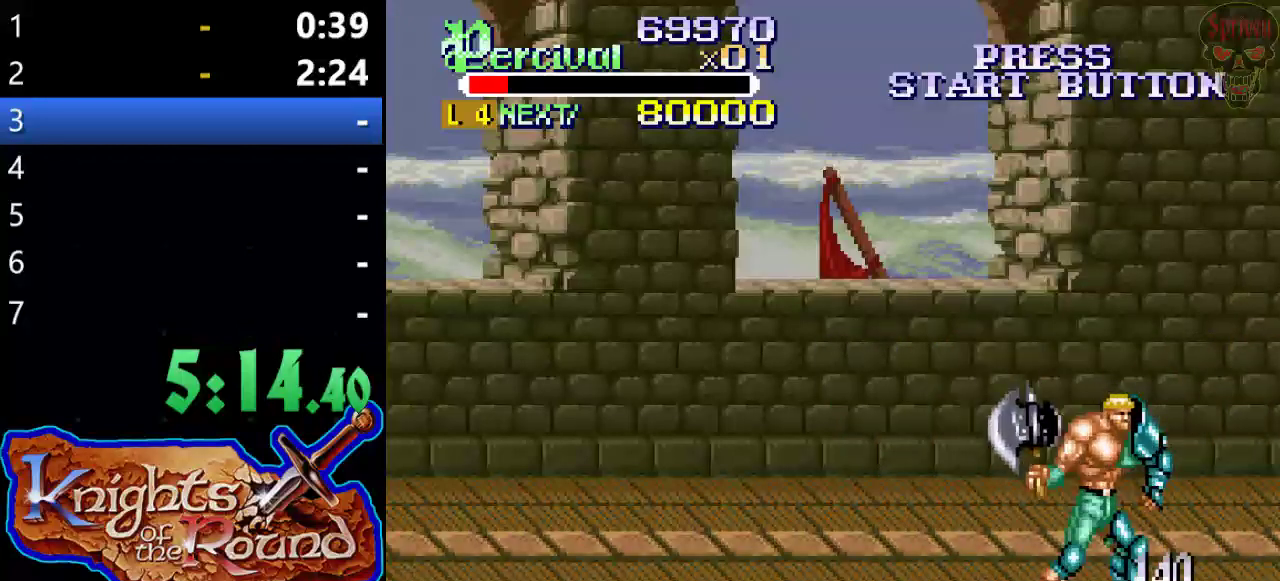
{"buttons": ["DPAD_UP", "DPAD_RIGHT"], "left_stick": "center", "events": [[33, "DPAD_UP", "down"]]}
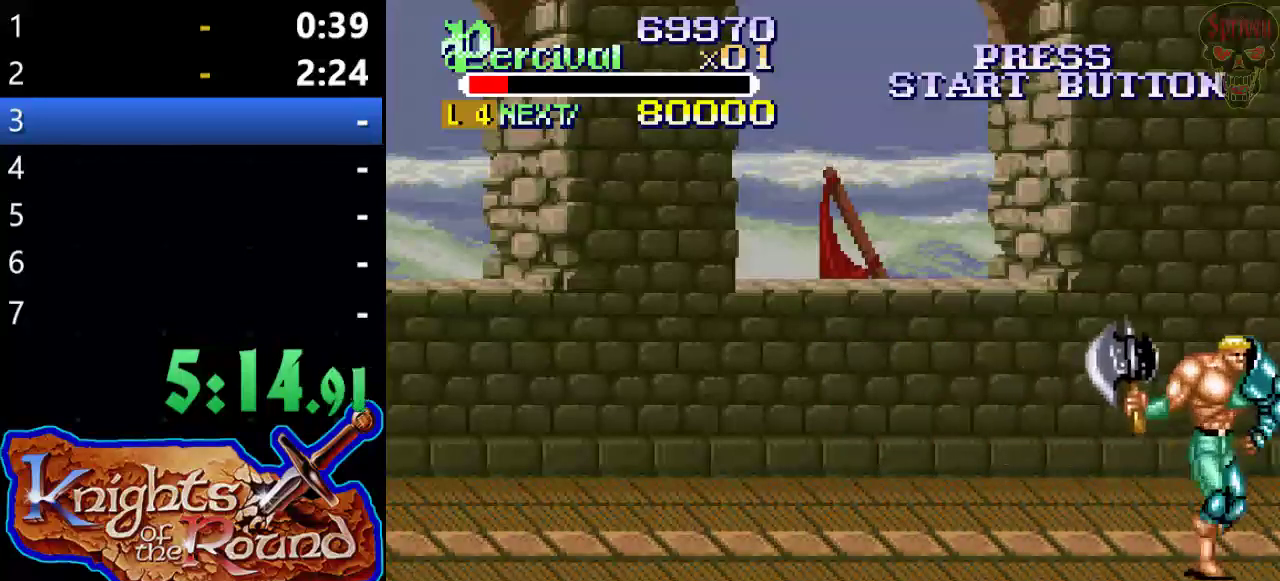
{"buttons": ["DPAD_LEFT"], "left_stick": "center", "events": [[100, "DPAD_RIGHT", "up"], [167, "DPAD_UP", "up"], [433, "DPAD_LEFT", "down"]]}
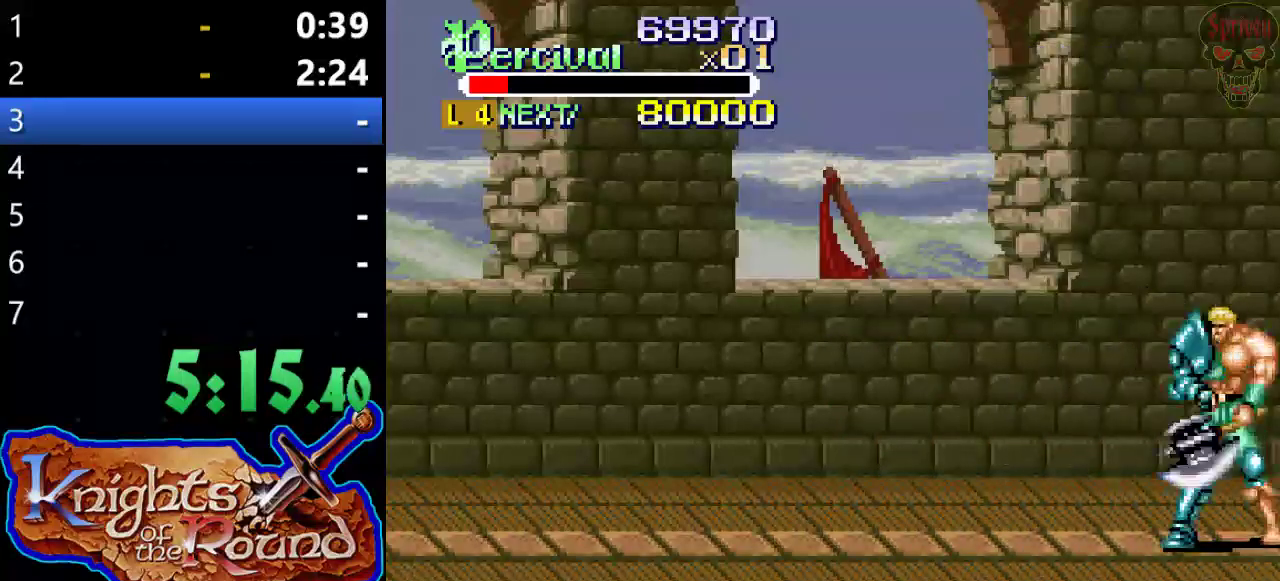
{"buttons": [], "left_stick": "center", "events": [[33, "DPAD_LEFT", "up"]]}